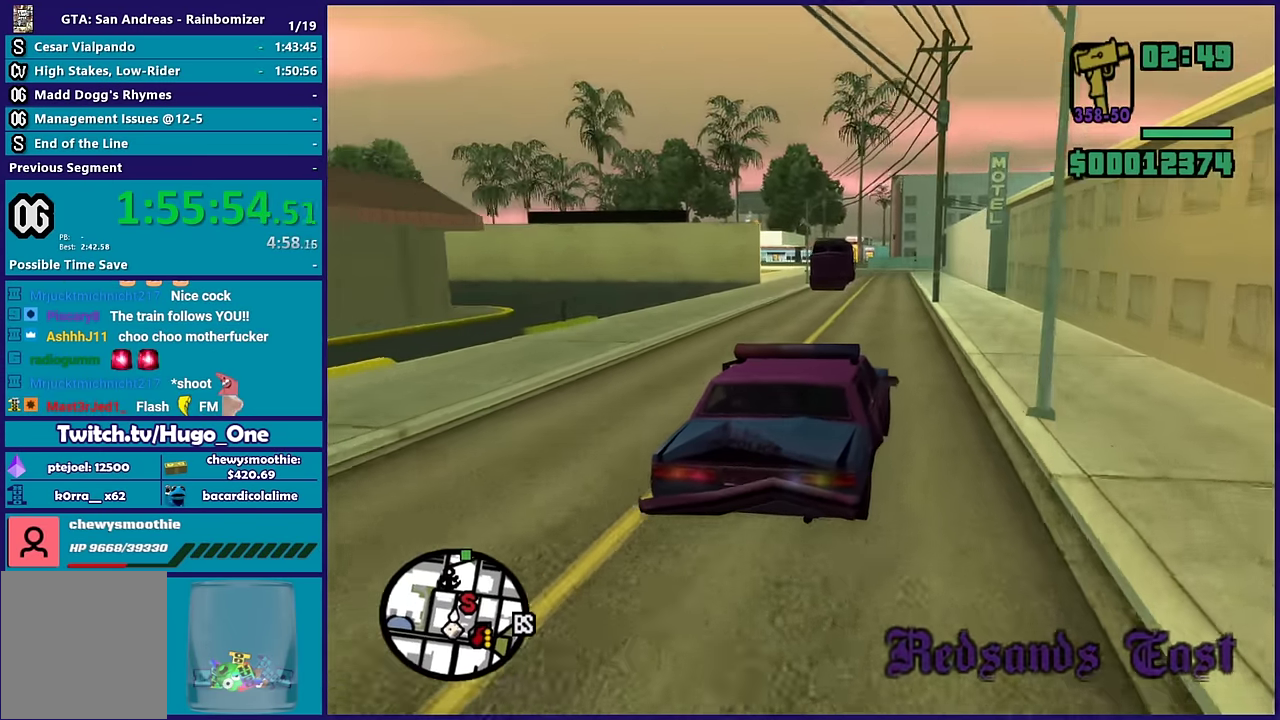
Gameplay with a controller (Xbox layout); each line is a JSON object with the inputs held at the frame after it. "events" lists button and stick changes between this image and that frame as [ms after this image, input, new state], when the widget could be followed in between.
{"buttons": ["R2"], "left_stick": "right", "right_stick": "down-left", "events": [[67, "right_stick", "center"], [100, "left_stick", "left"], [233, "left_stick", "down-left"], [300, "left_stick", "center"], [317, "right_stick", "down-left"], [500, "left_stick", "right"]]}
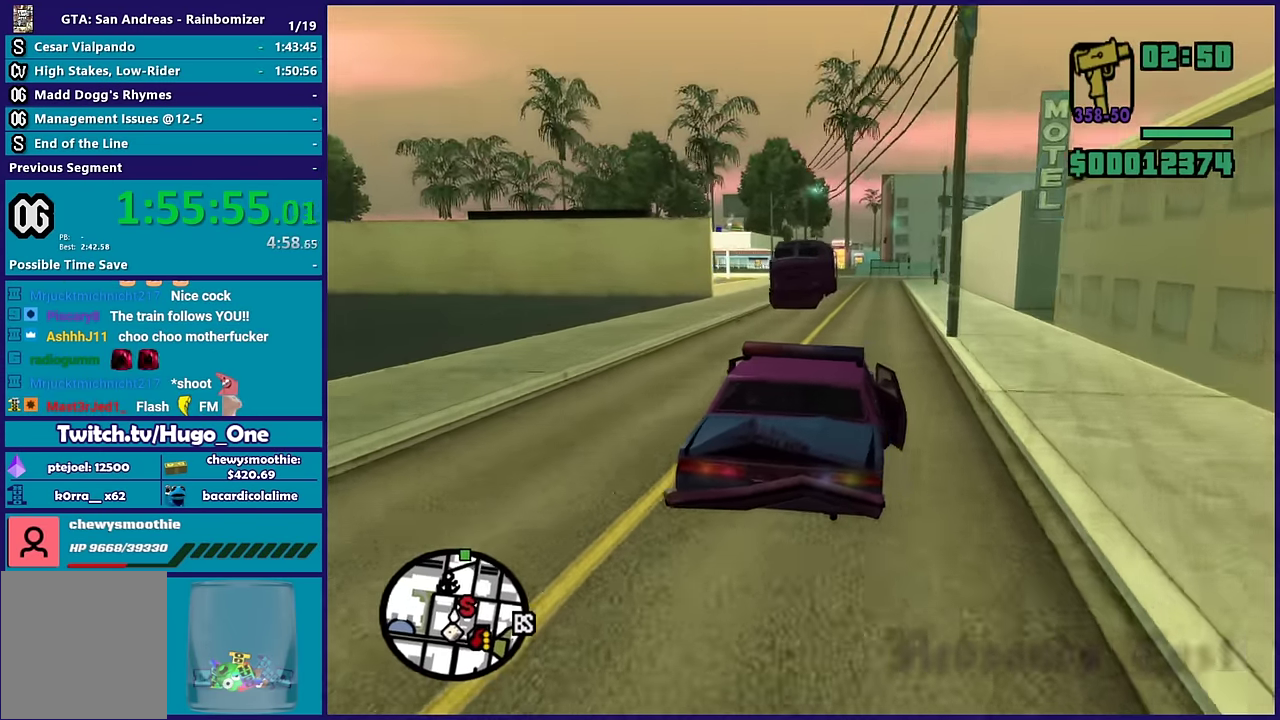
{"buttons": ["R2"], "left_stick": "center", "right_stick": "center", "events": [[17, "right_stick", "center"], [150, "right_stick", "down-left"], [167, "left_stick", "center"], [233, "right_stick", "center"]]}
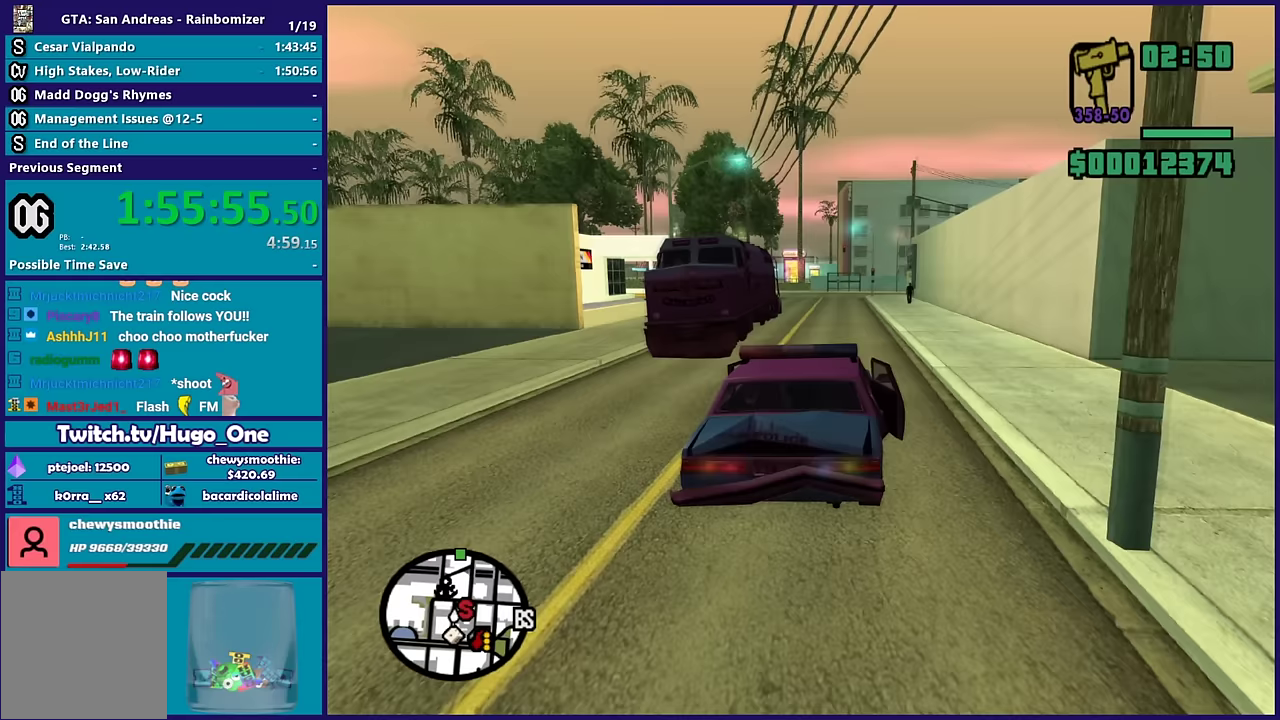
{"buttons": [], "left_stick": "left", "right_stick": "down-left", "events": [[83, "right_stick", "down-left"], [433, "R2", "up"], [467, "left_stick", "left"]]}
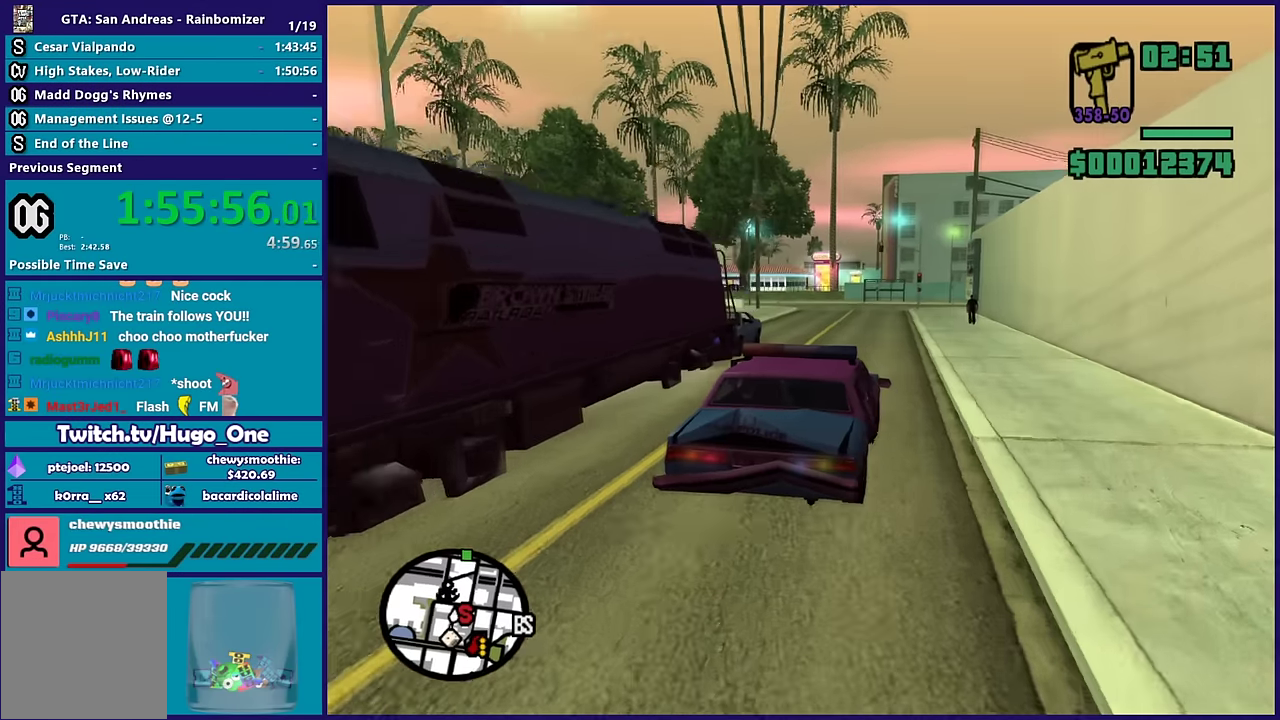
{"buttons": [], "left_stick": "down-left", "right_stick": "down-left", "events": [[283, "left_stick", "down-left"]]}
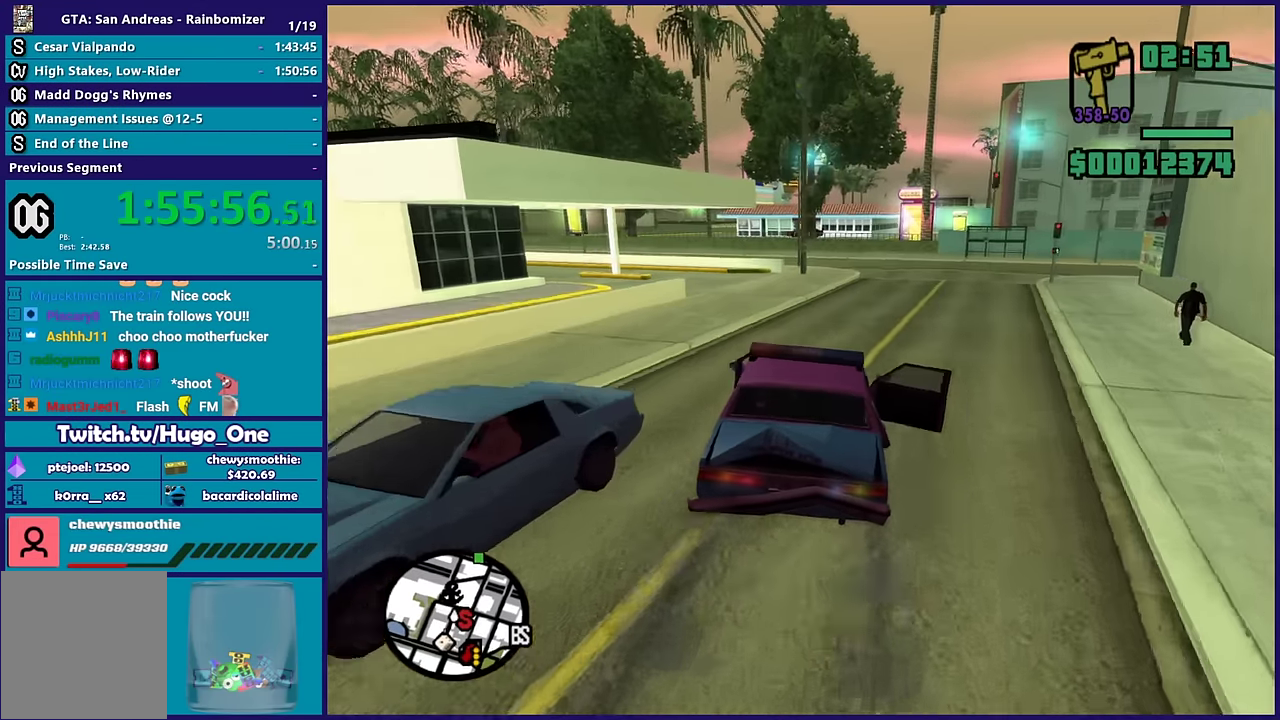
{"buttons": ["L2"], "left_stick": "center", "right_stick": "down-left", "events": [[83, "left_stick", "right"], [450, "L2", "down"], [483, "left_stick", "center"]]}
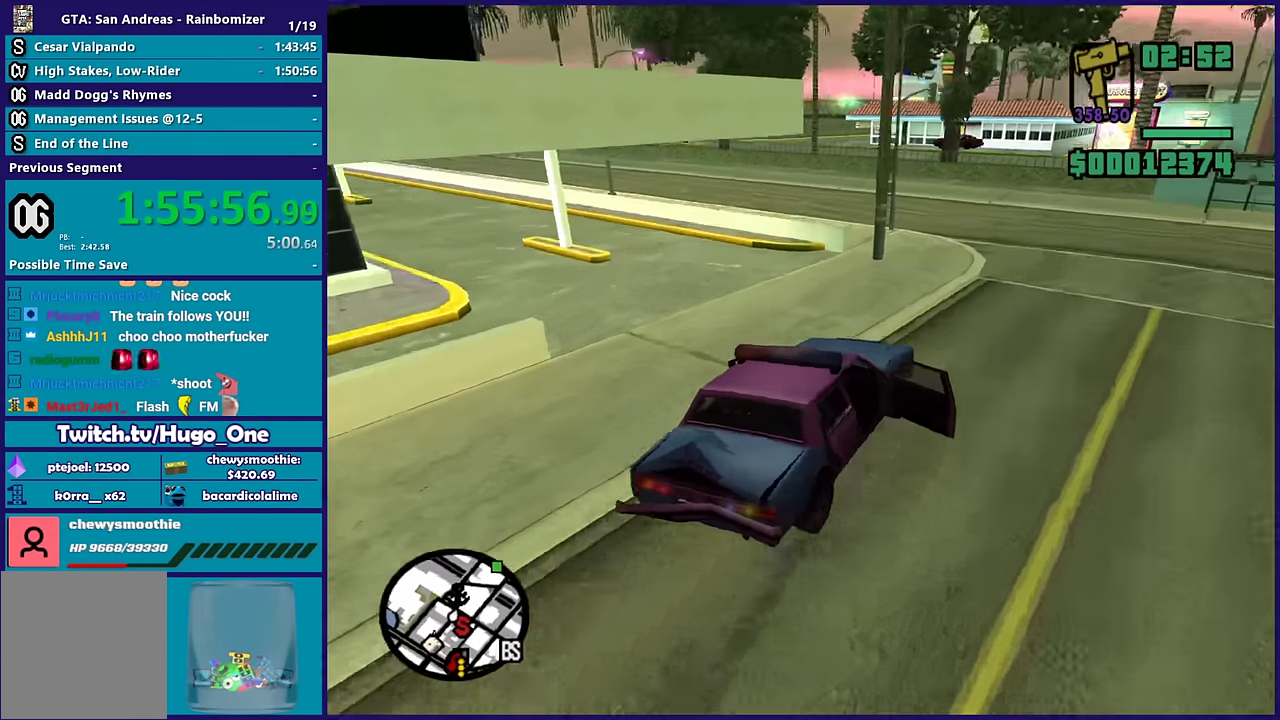
{"buttons": [], "left_stick": "center", "right_stick": "center", "events": [[183, "left_stick", "left"], [183, "right_stick", "center"], [300, "L2", "up"], [333, "A", "down"], [433, "left_stick", "center"], [467, "A", "up"]]}
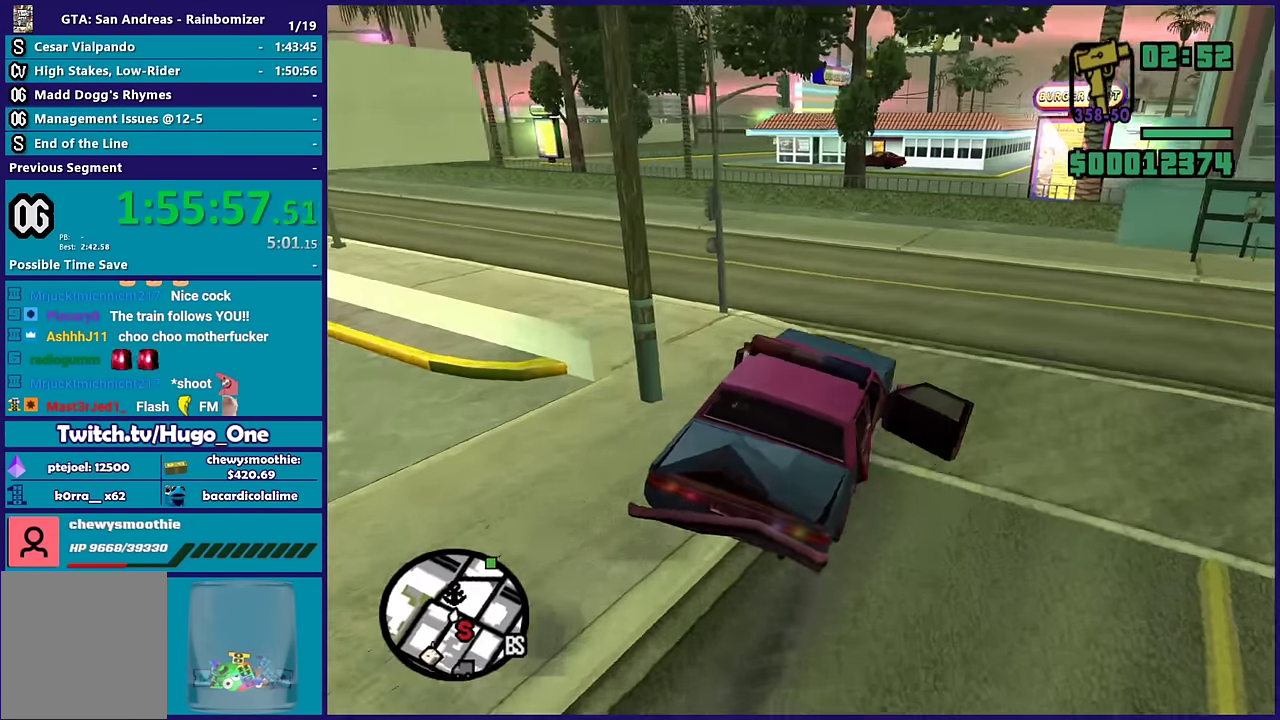
{"buttons": ["R2"], "left_stick": "down-left", "right_stick": "left", "events": [[17, "left_stick", "left"], [100, "right_stick", "down-left"], [367, "R2", "down"], [383, "right_stick", "up-left"], [450, "left_stick", "down-left"], [483, "right_stick", "left"]]}
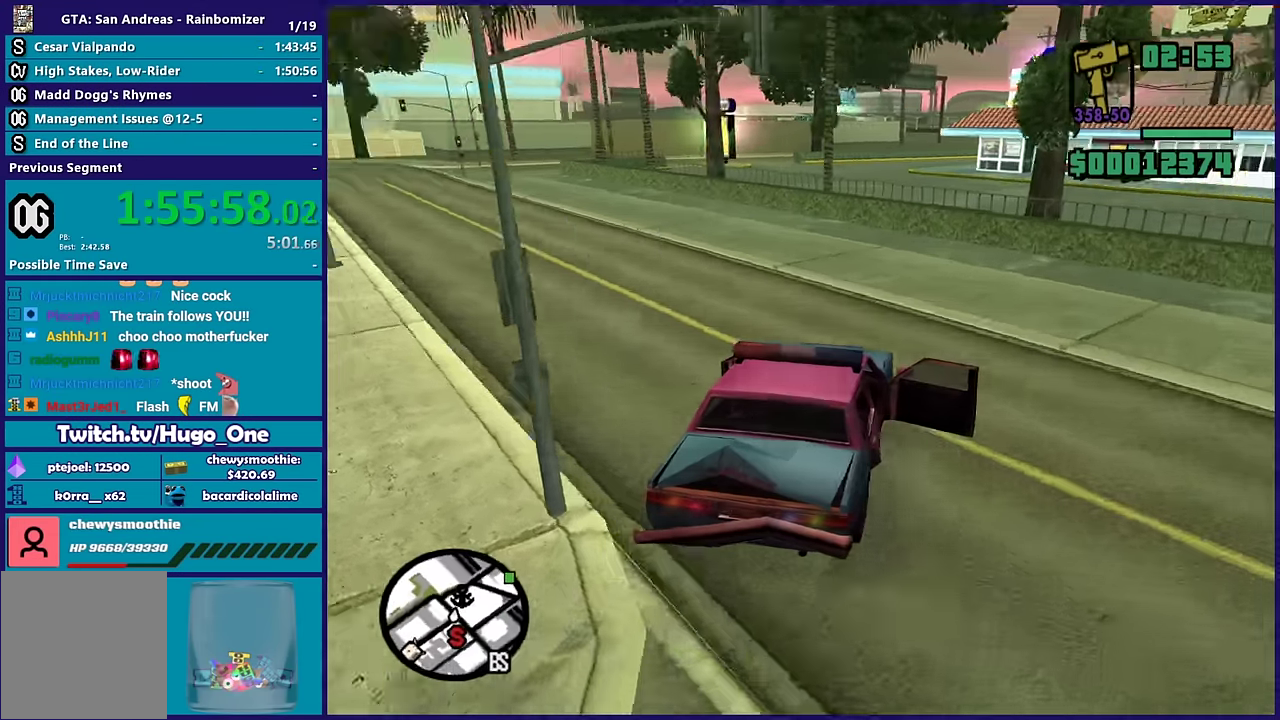
{"buttons": ["R2"], "left_stick": "center", "right_stick": "center", "events": [[183, "right_stick", "down-left"], [267, "right_stick", "left"], [350, "right_stick", "center"], [417, "left_stick", "left"], [500, "left_stick", "center"]]}
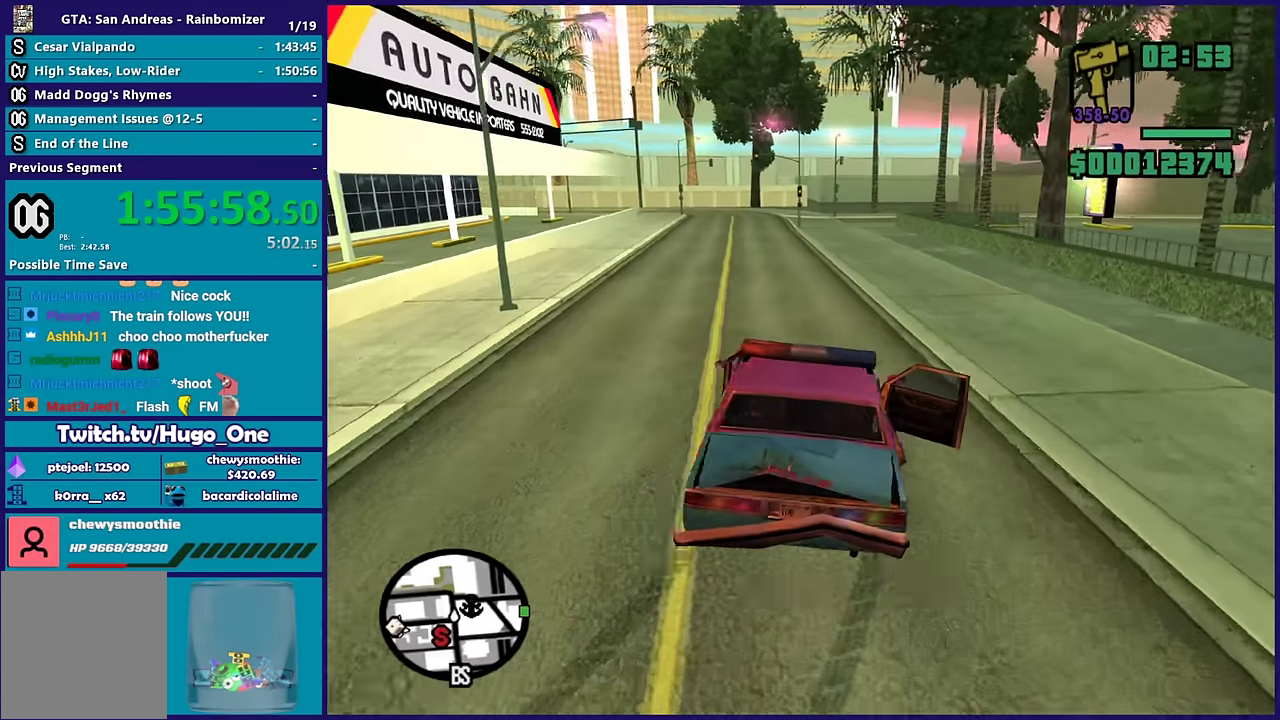
{"buttons": ["R2"], "left_stick": "left", "right_stick": "down", "events": [[67, "left_stick", "left"], [133, "right_stick", "down"], [200, "left_stick", "up-left"], [250, "left_stick", "center"], [300, "right_stick", "up-right"], [383, "left_stick", "left"], [483, "right_stick", "down"]]}
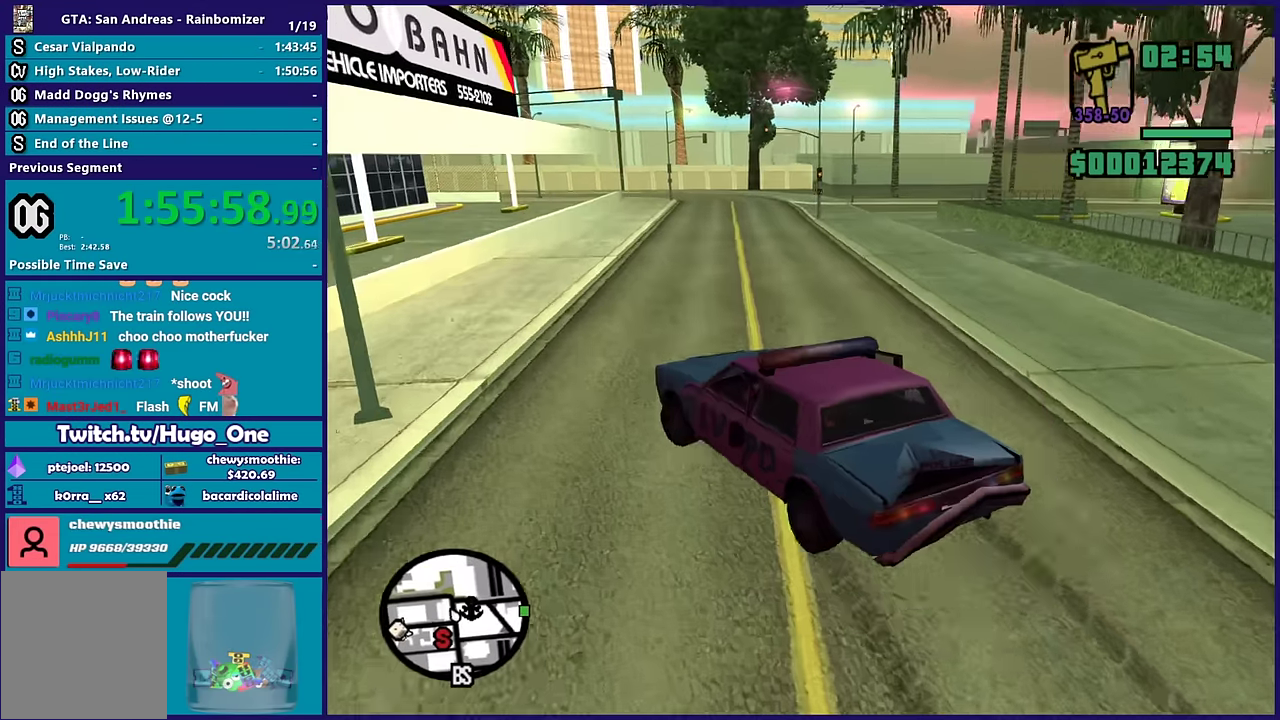
{"buttons": ["R2"], "left_stick": "right", "right_stick": "down-right", "events": [[50, "left_stick", "right"], [133, "right_stick", "up-right"], [300, "right_stick", "down"], [383, "right_stick", "down-right"]]}
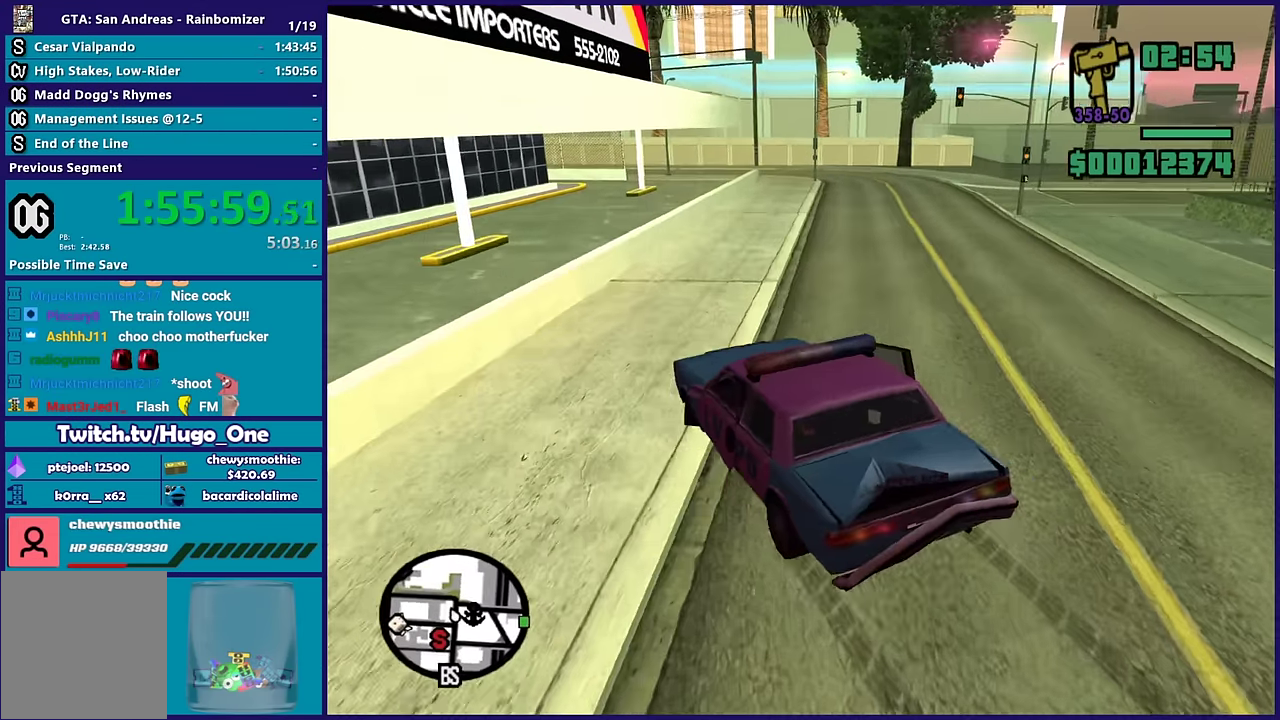
{"buttons": ["R2"], "left_stick": "right", "right_stick": "down-right", "events": [[200, "left_stick", "center"], [200, "right_stick", "right"], [283, "right_stick", "down-right"], [317, "left_stick", "right"]]}
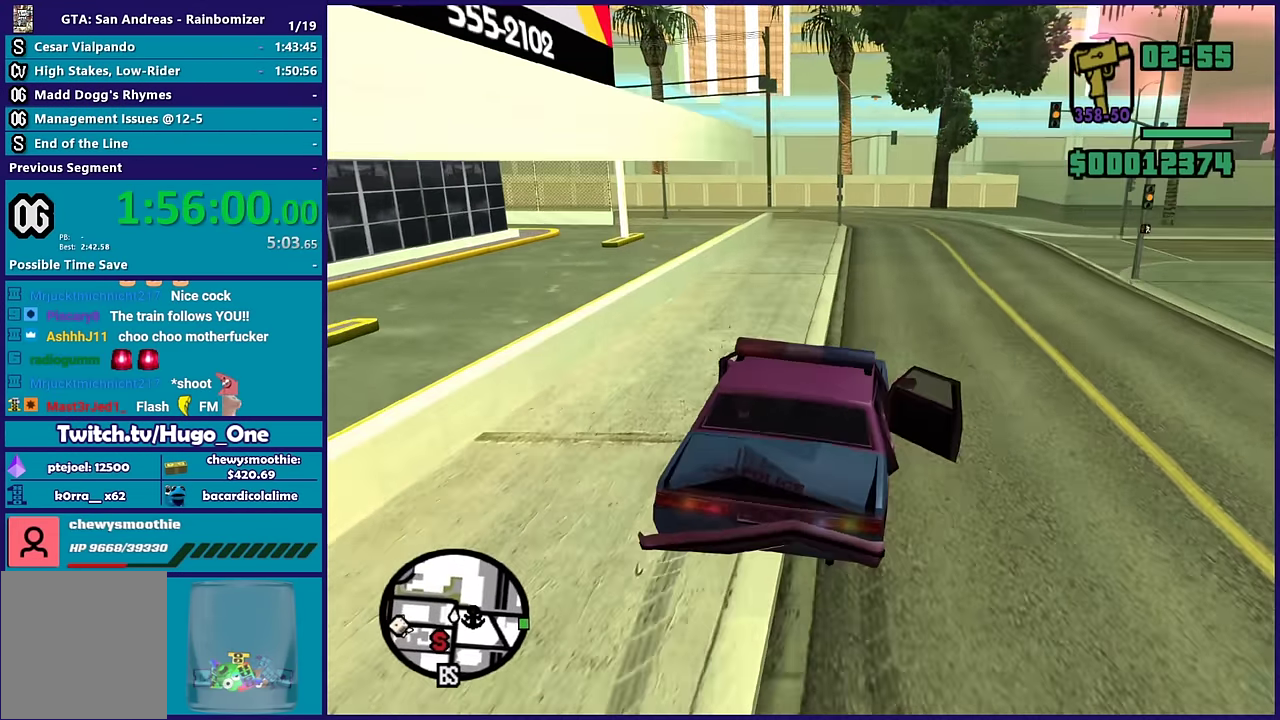
{"buttons": ["R2"], "left_stick": "right", "right_stick": "down-right", "events": [[100, "left_stick", "center"], [333, "left_stick", "down-right"], [417, "left_stick", "right"]]}
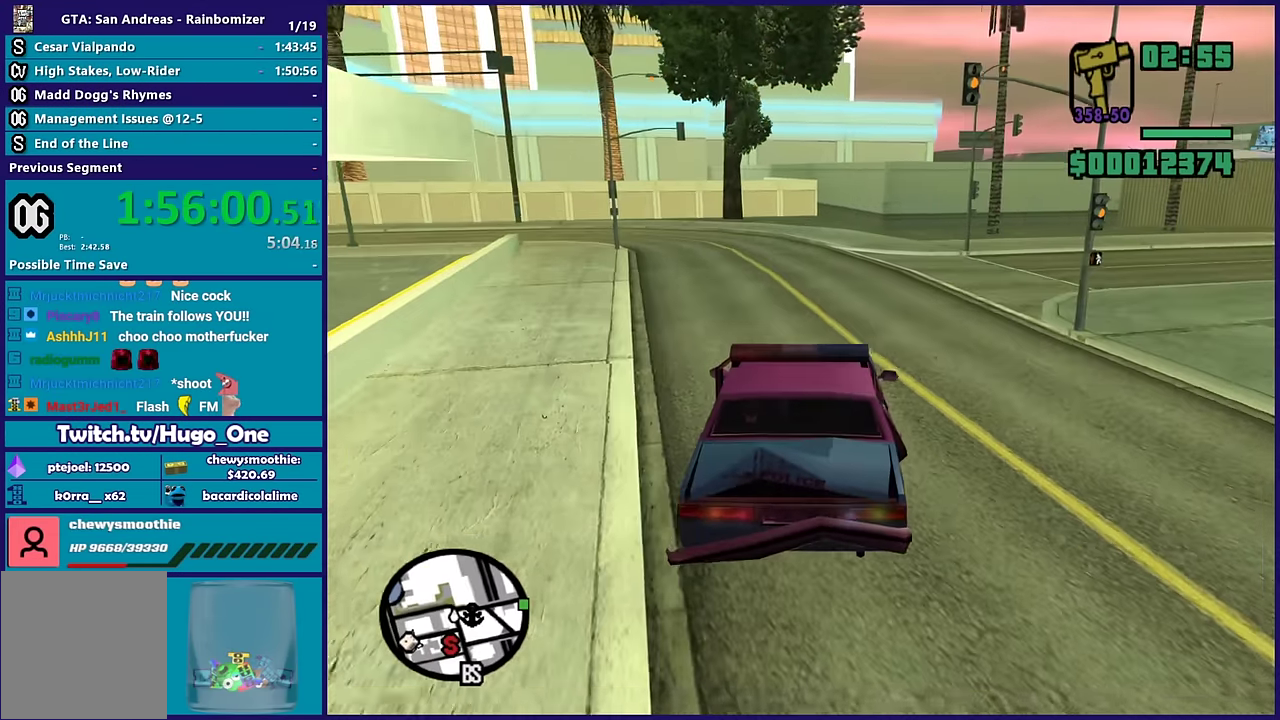
{"buttons": ["R2"], "left_stick": "right", "right_stick": "right", "events": [[133, "R2", "up"], [350, "R2", "down"], [417, "right_stick", "right"]]}
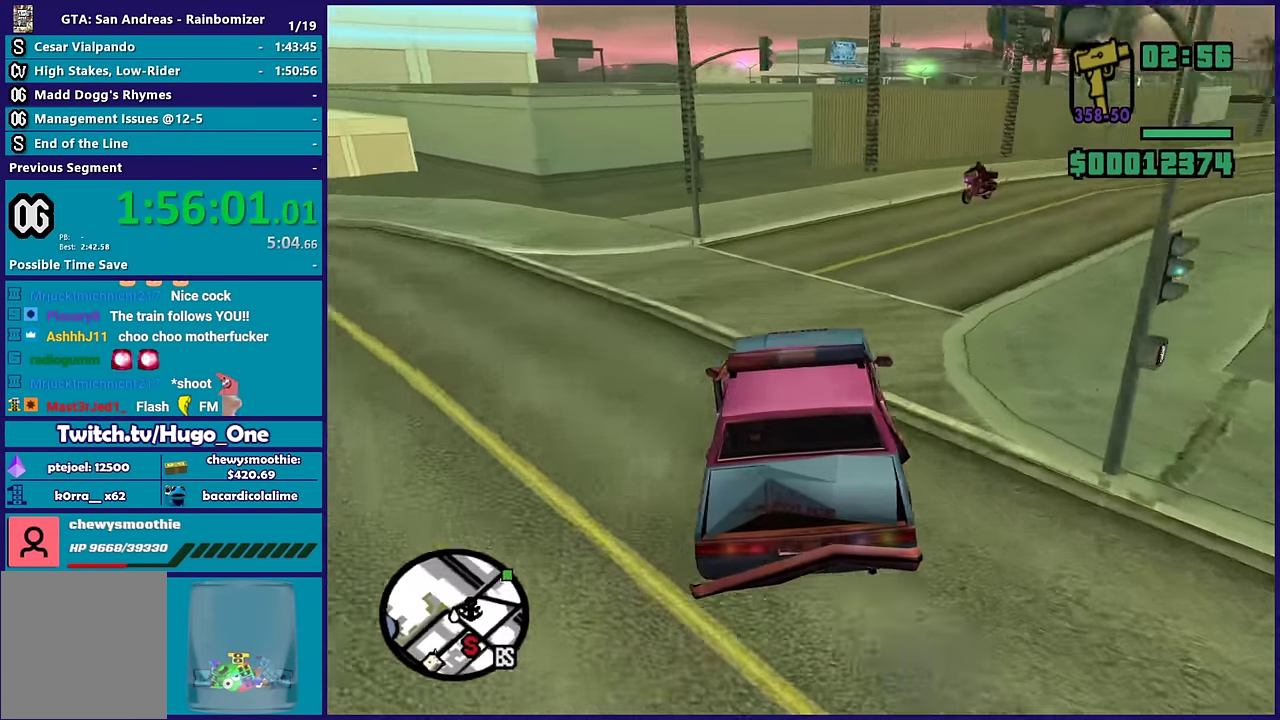
{"buttons": ["R2"], "left_stick": "right", "right_stick": "right", "events": [[317, "left_stick", "center"], [433, "left_stick", "right"]]}
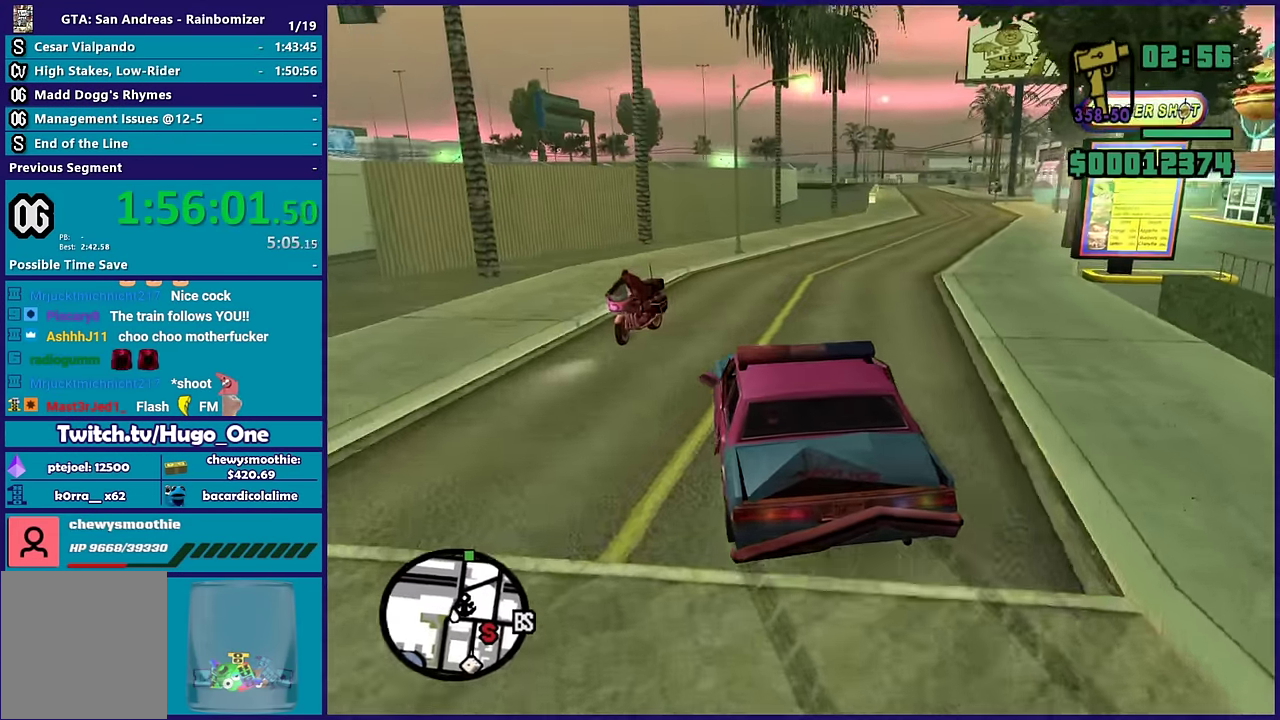
{"buttons": ["R2"], "left_stick": "center", "right_stick": "down-right", "events": [[167, "left_stick", "center"], [283, "left_stick", "right"], [333, "left_stick", "down-right"], [433, "left_stick", "center"], [500, "right_stick", "down-right"]]}
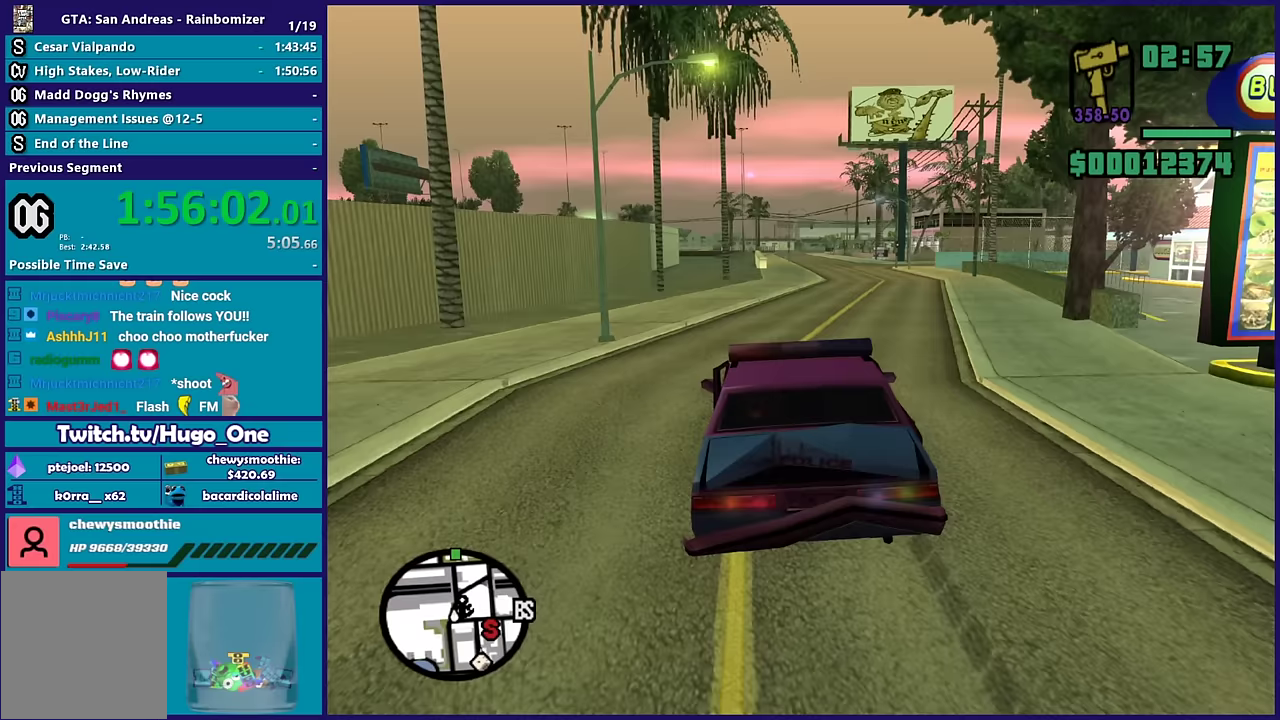
{"buttons": ["R2"], "left_stick": "center", "right_stick": "center", "events": [[67, "right_stick", "center"], [100, "left_stick", "right"], [333, "left_stick", "center"]]}
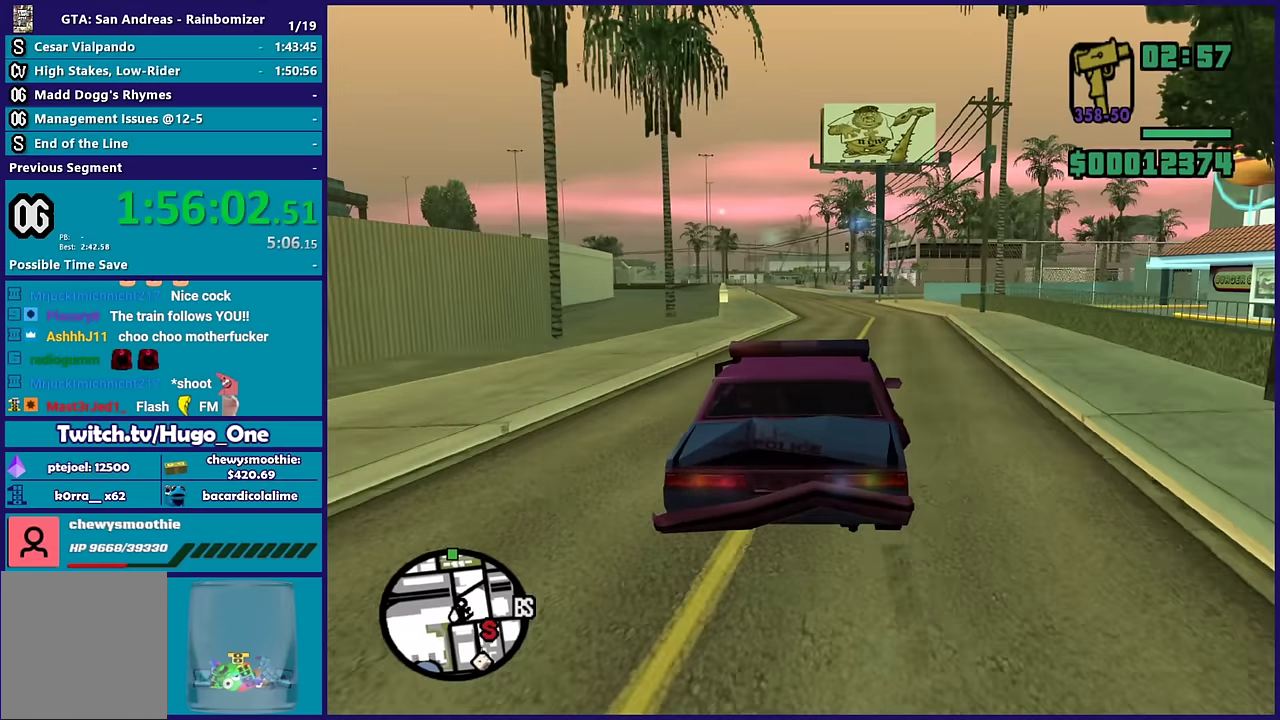
{"buttons": ["R2"], "left_stick": "center", "right_stick": "center", "events": []}
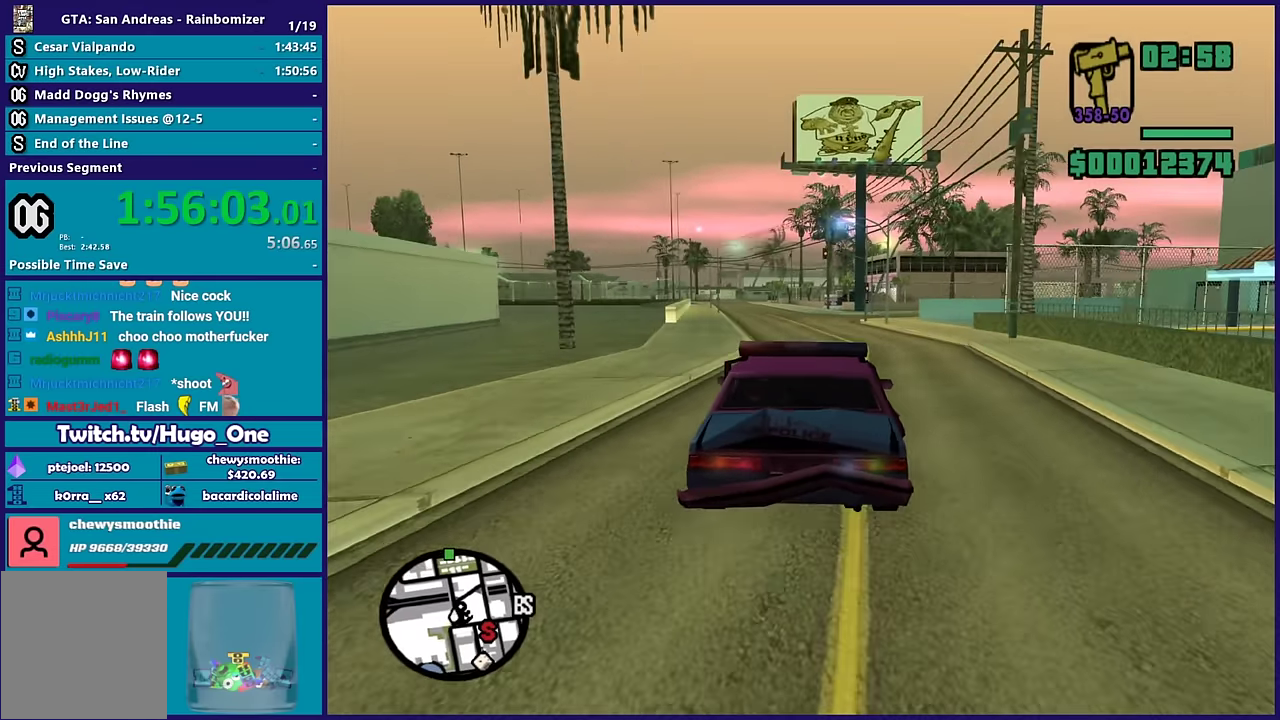
{"buttons": ["R2"], "left_stick": "center", "right_stick": "center", "events": []}
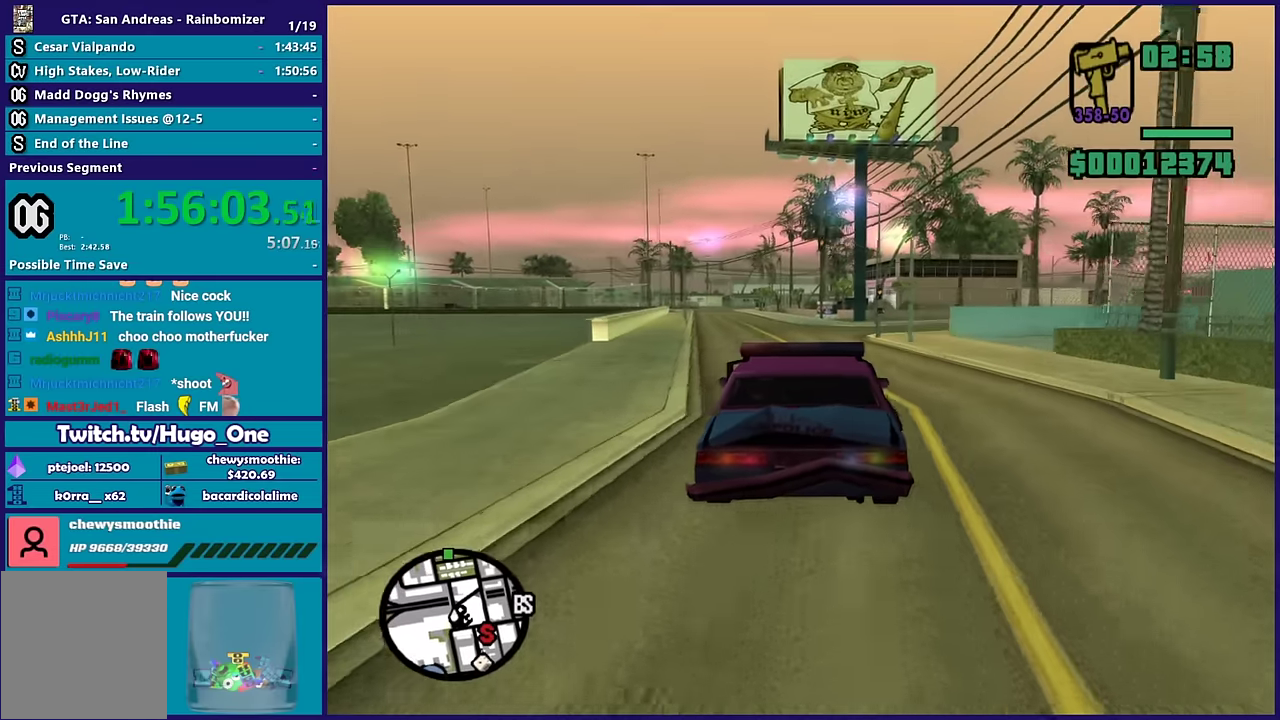
{"buttons": ["R2"], "left_stick": "center", "right_stick": "center", "events": [[117, "left_stick", "left"], [200, "right_stick", "down-left"], [333, "left_stick", "center"], [467, "right_stick", "center"]]}
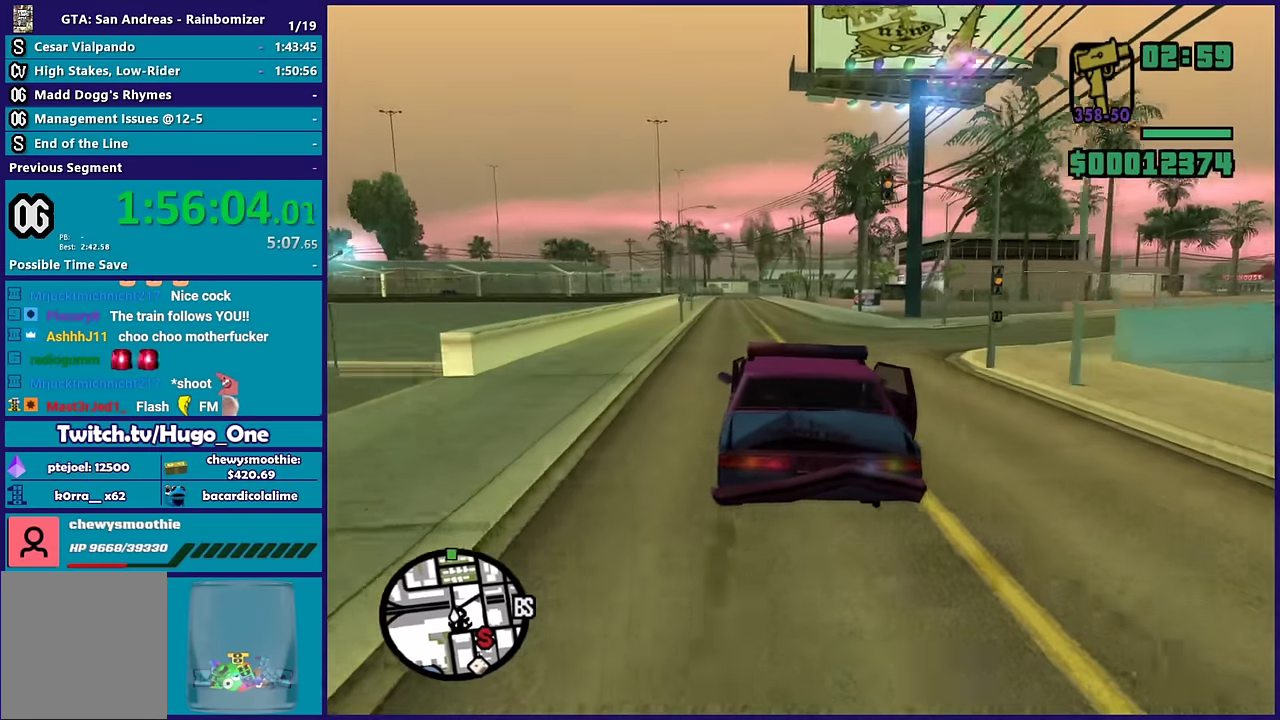
{"buttons": ["R2"], "left_stick": "center", "right_stick": "down-left", "events": [[283, "right_stick", "down-left"]]}
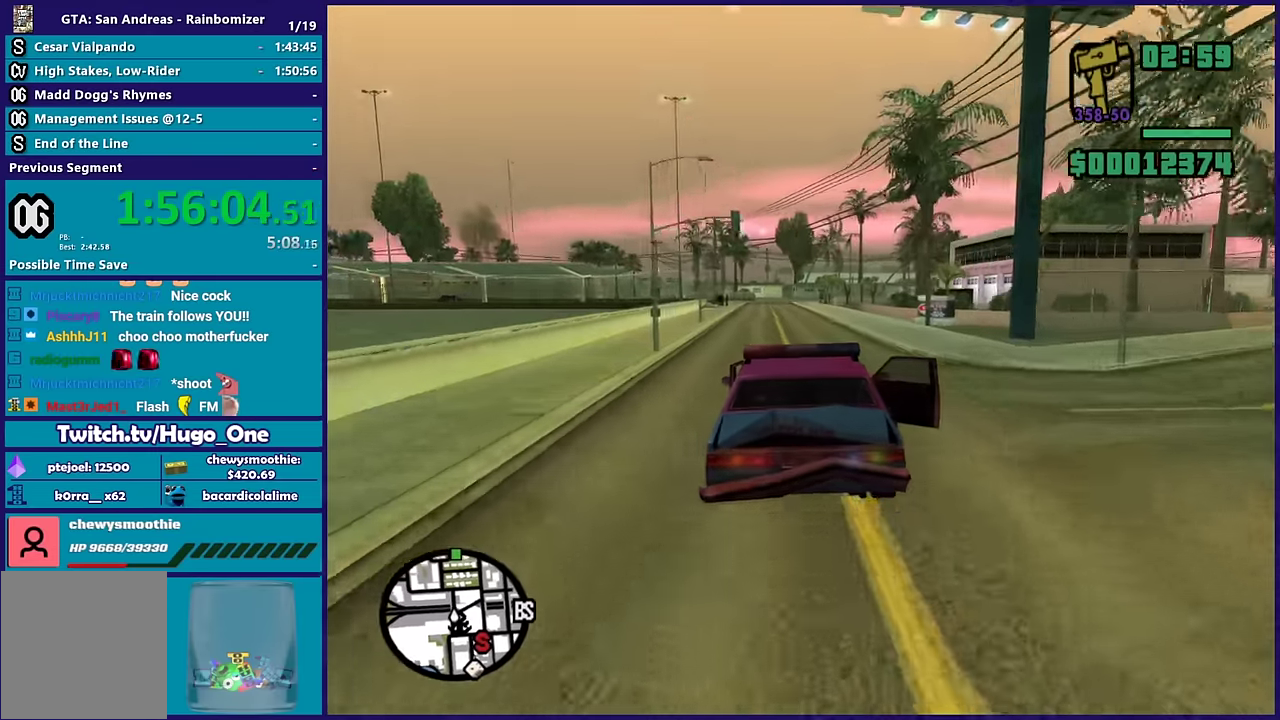
{"buttons": ["R2"], "left_stick": "center", "right_stick": "down", "events": [[317, "left_stick", "up-left"], [433, "right_stick", "down"], [450, "left_stick", "center"]]}
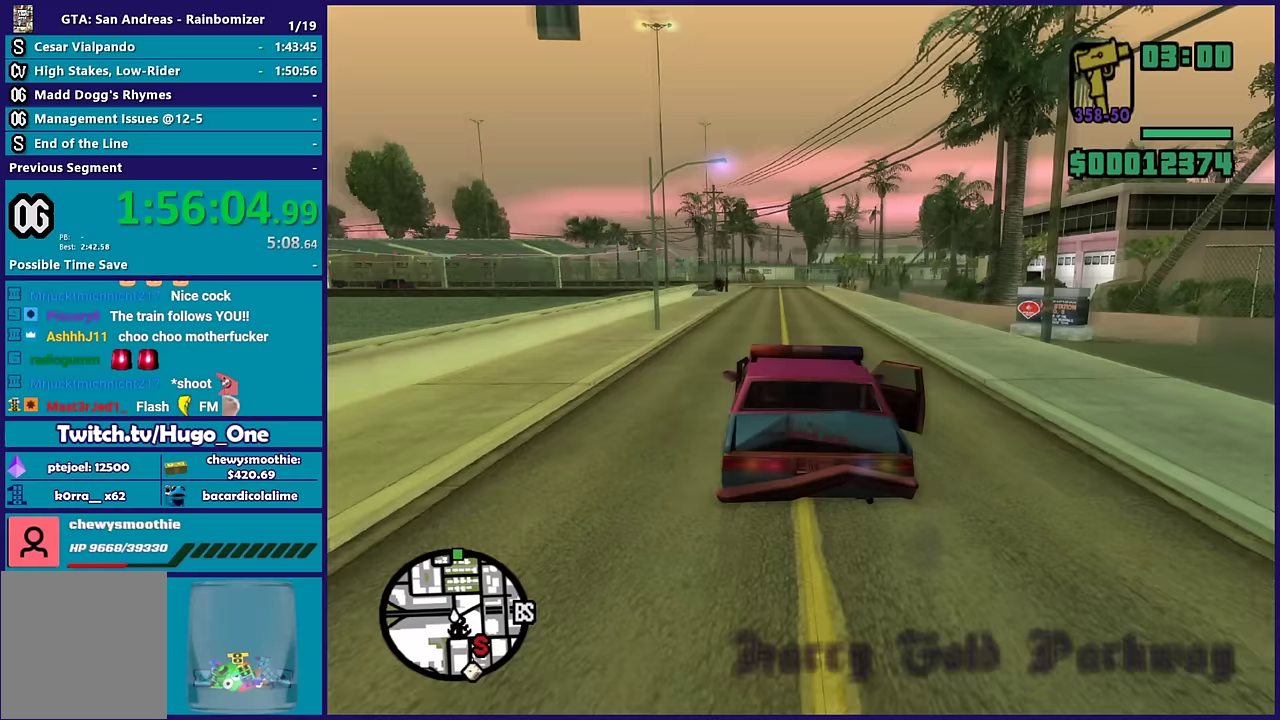
{"buttons": ["R2"], "left_stick": "center", "right_stick": "down", "events": []}